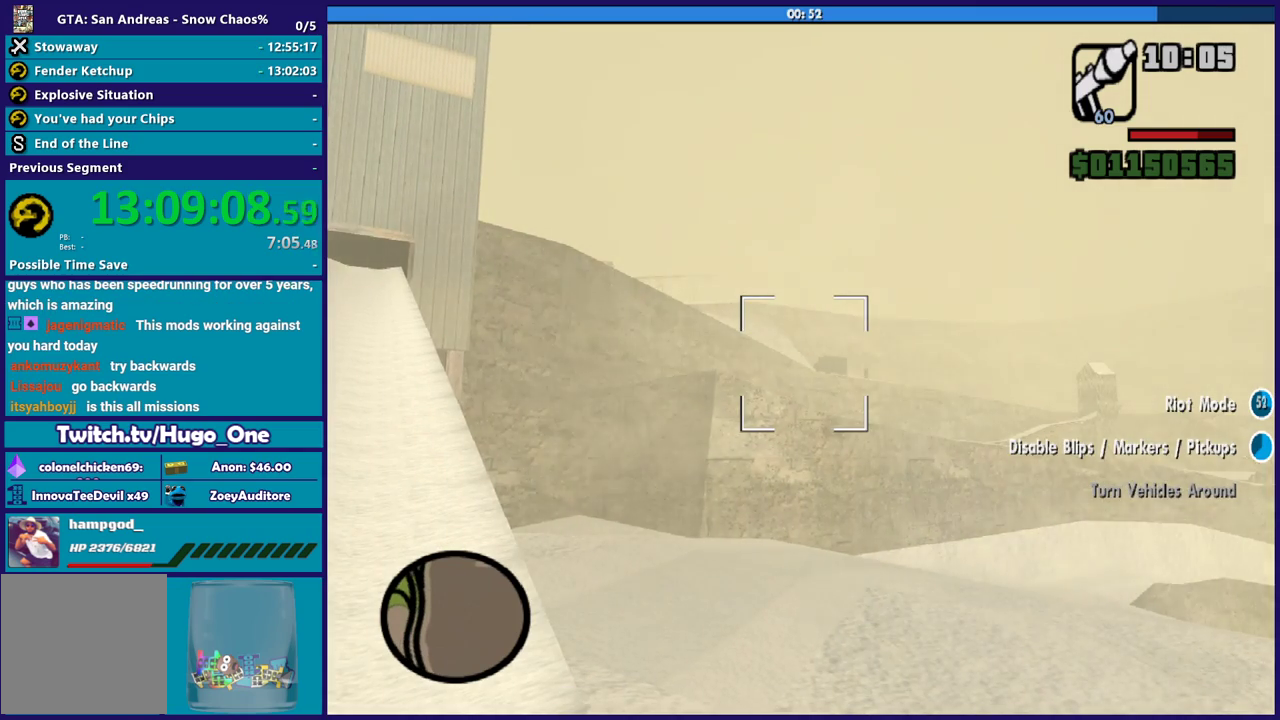
Gameplay with a controller (Xbox layout); each line is a JSON object with the inputs held at the frame after it. "events" lists button and stick changes between this image and that frame as [ms after this image, input, new state], when the widget could be followed in between.
{"buttons": ["L2", "R2"], "left_stick": "center", "right_stick": "center", "events": [[33, "right_stick", "up-right"], [133, "right_stick", "center"], [500, "R2", "down"]]}
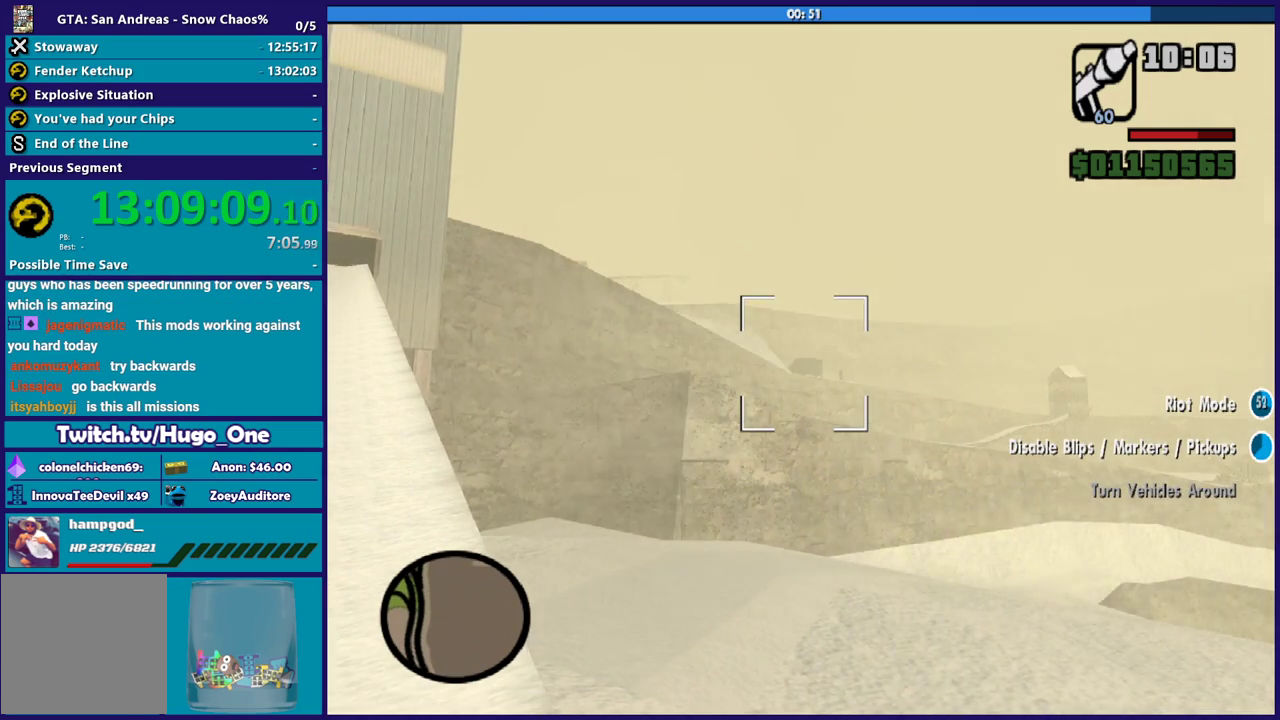
{"buttons": ["L2"], "left_stick": "center", "right_stick": "center", "events": [[100, "R2", "up"]]}
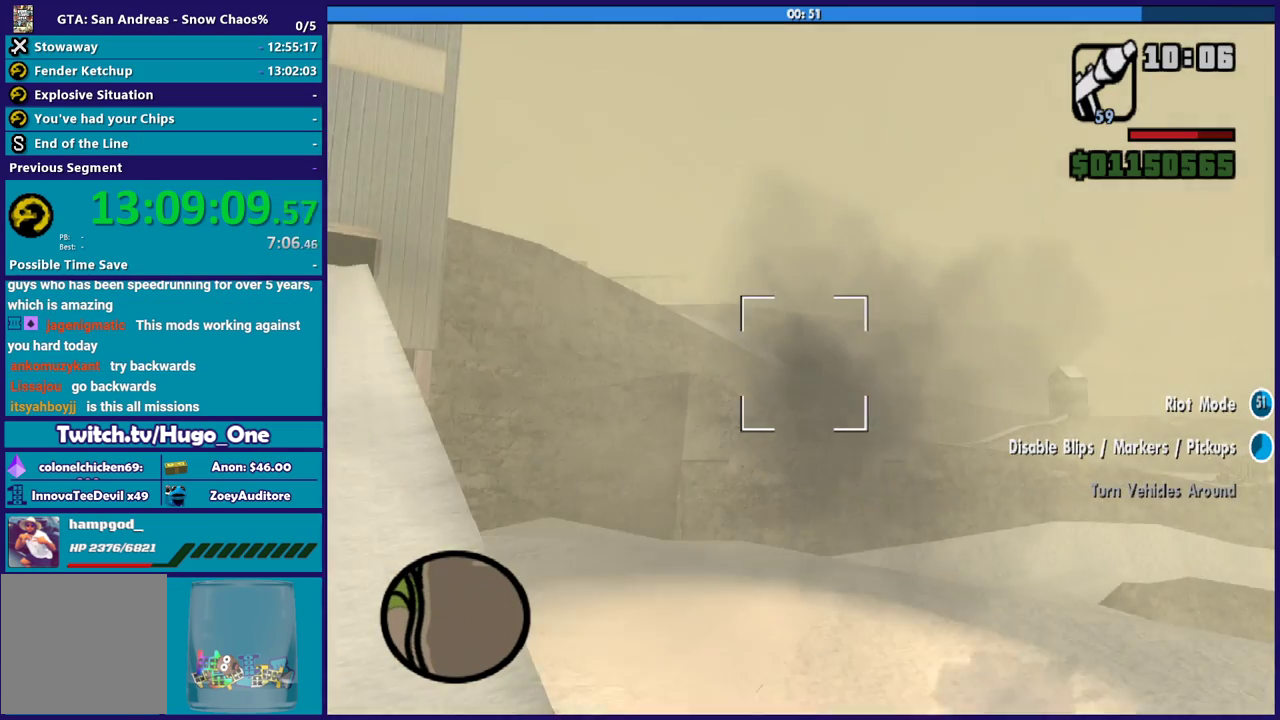
{"buttons": ["L2"], "left_stick": "center", "right_stick": "center", "events": []}
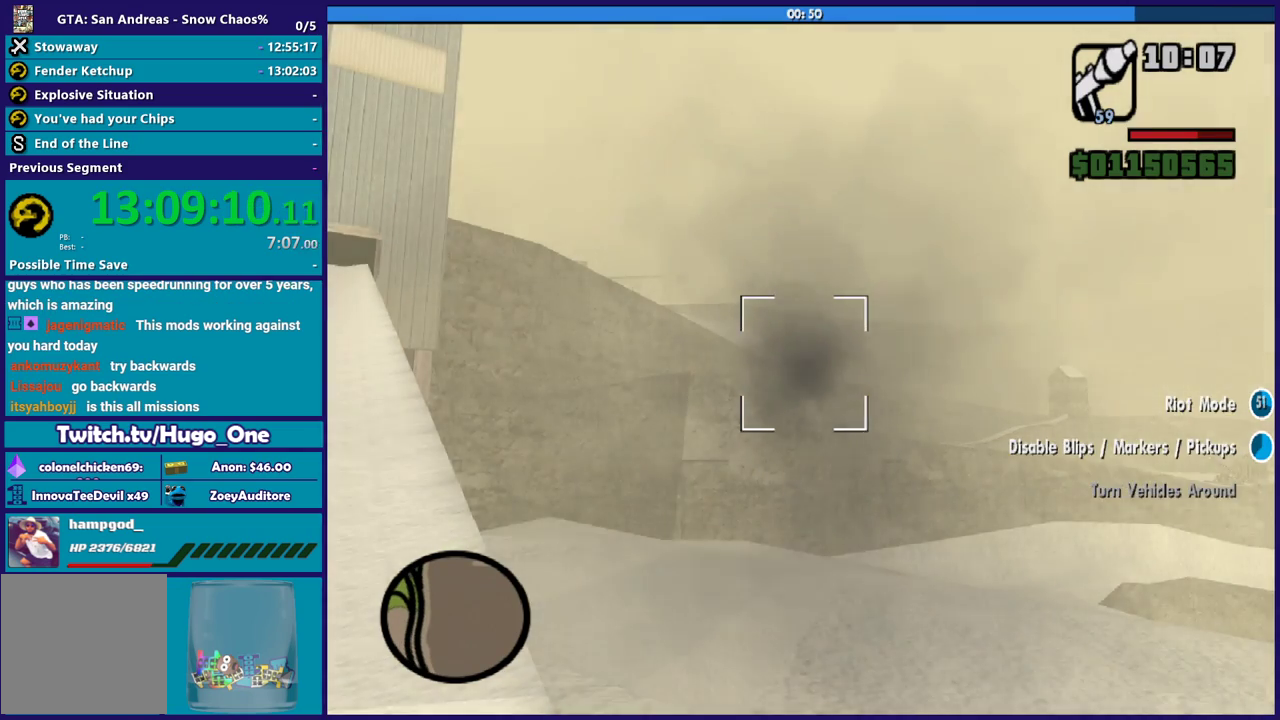
{"buttons": ["L2"], "left_stick": "center", "right_stick": "center", "events": []}
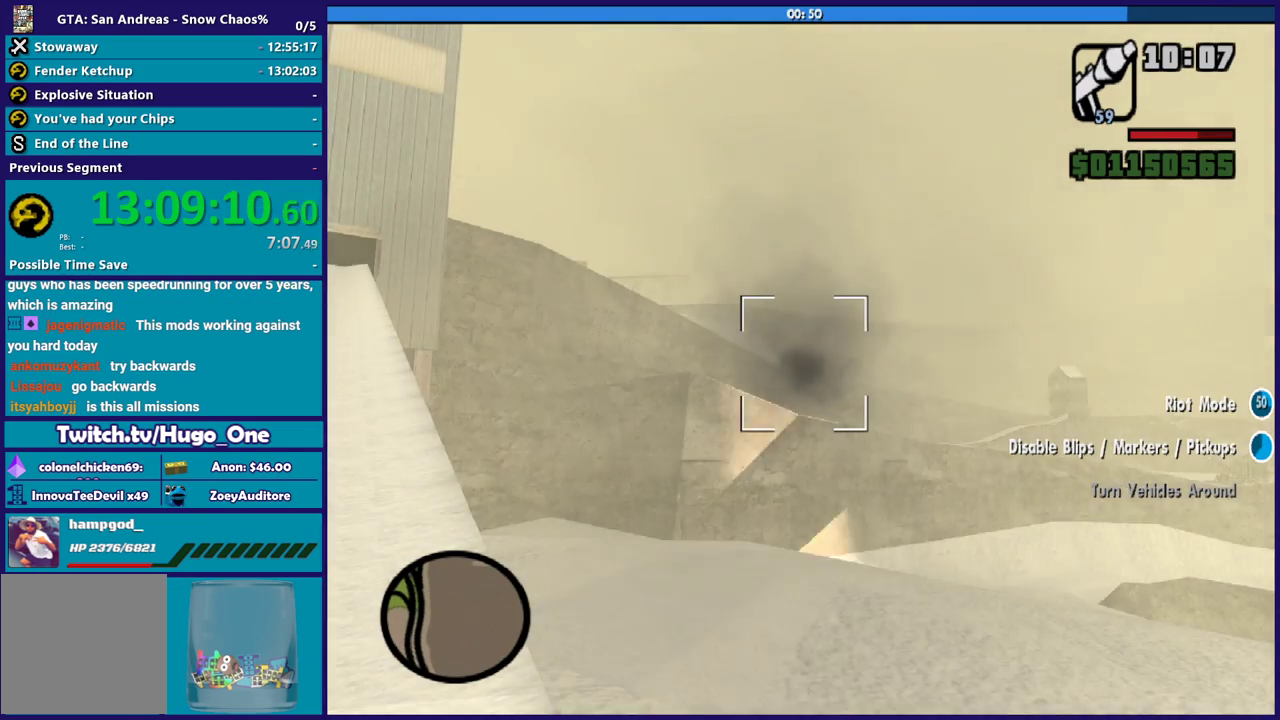
{"buttons": ["L2"], "left_stick": "center", "right_stick": "center", "events": []}
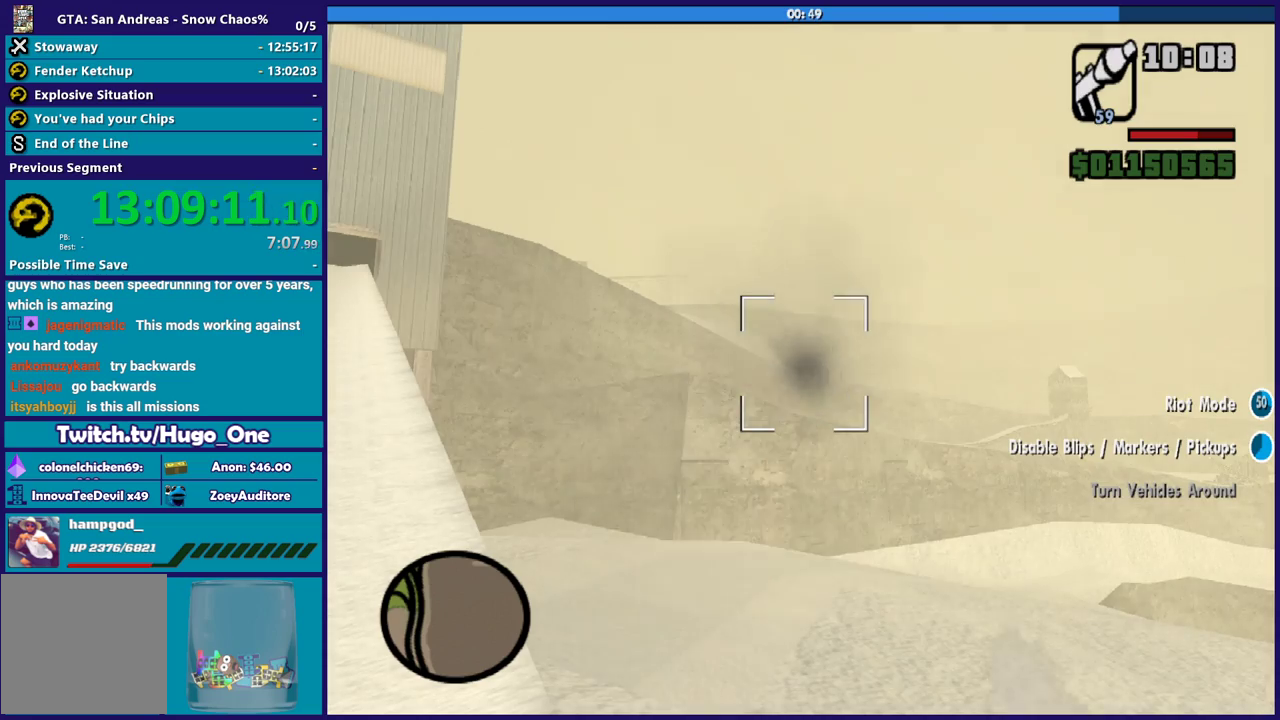
{"buttons": ["L2"], "left_stick": "center", "right_stick": "center", "events": []}
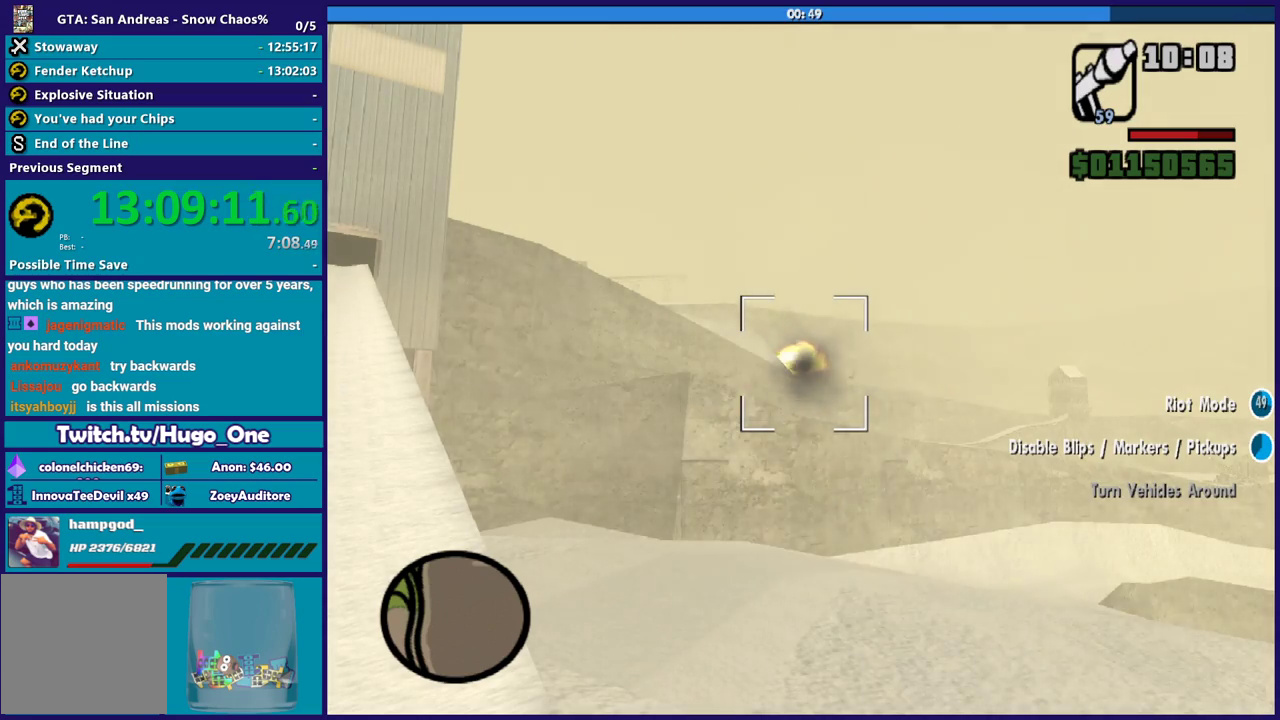
{"buttons": ["L2"], "left_stick": "center", "right_stick": "center", "events": []}
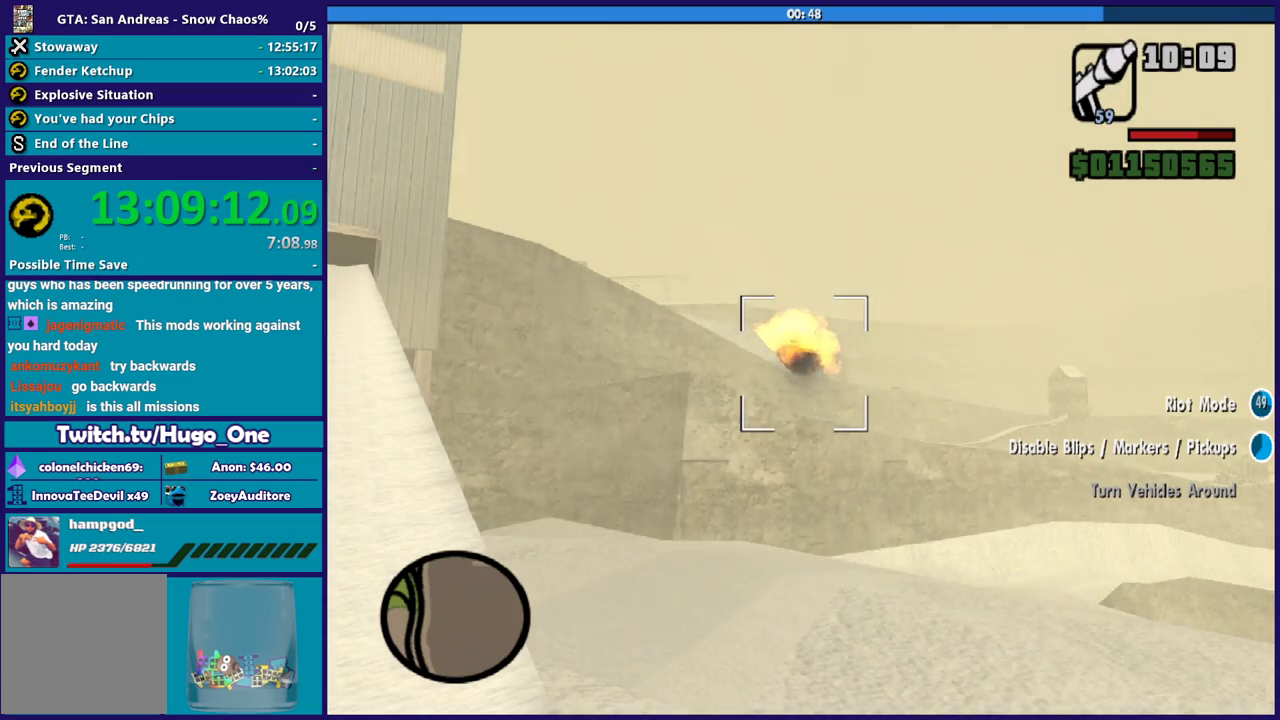
{"buttons": [], "left_stick": "up-left", "right_stick": "down-left", "events": [[167, "L2", "up"], [200, "left_stick", "up-left"], [234, "right_stick", "down-left"]]}
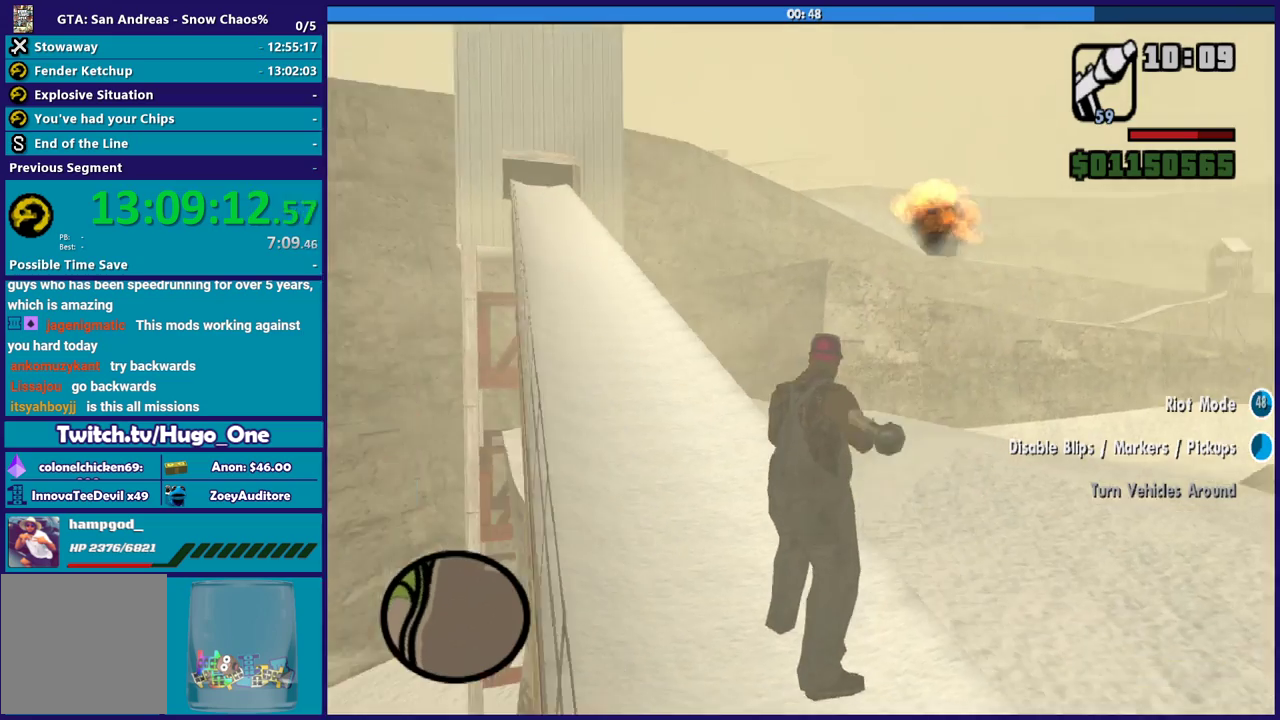
{"buttons": ["A"], "left_stick": "up-left", "right_stick": "center", "events": [[66, "right_stick", "center"], [200, "A", "down"], [200, "L1", "down"], [333, "A", "up"], [333, "L1", "up"], [400, "A", "down"]]}
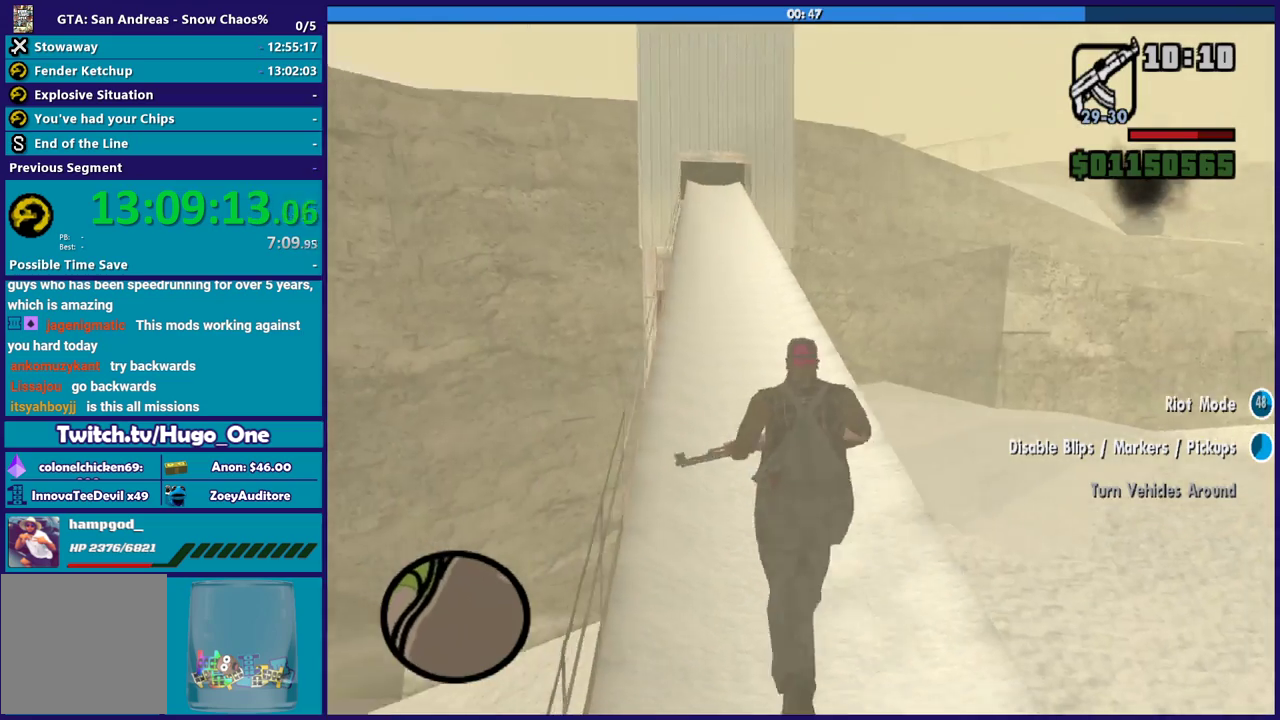
{"buttons": [], "left_stick": "up", "right_stick": "down-right", "events": [[34, "A", "up"], [34, "left_stick", "up"], [100, "A", "down"], [200, "A", "up"], [334, "right_stick", "down"], [401, "right_stick", "down-right"]]}
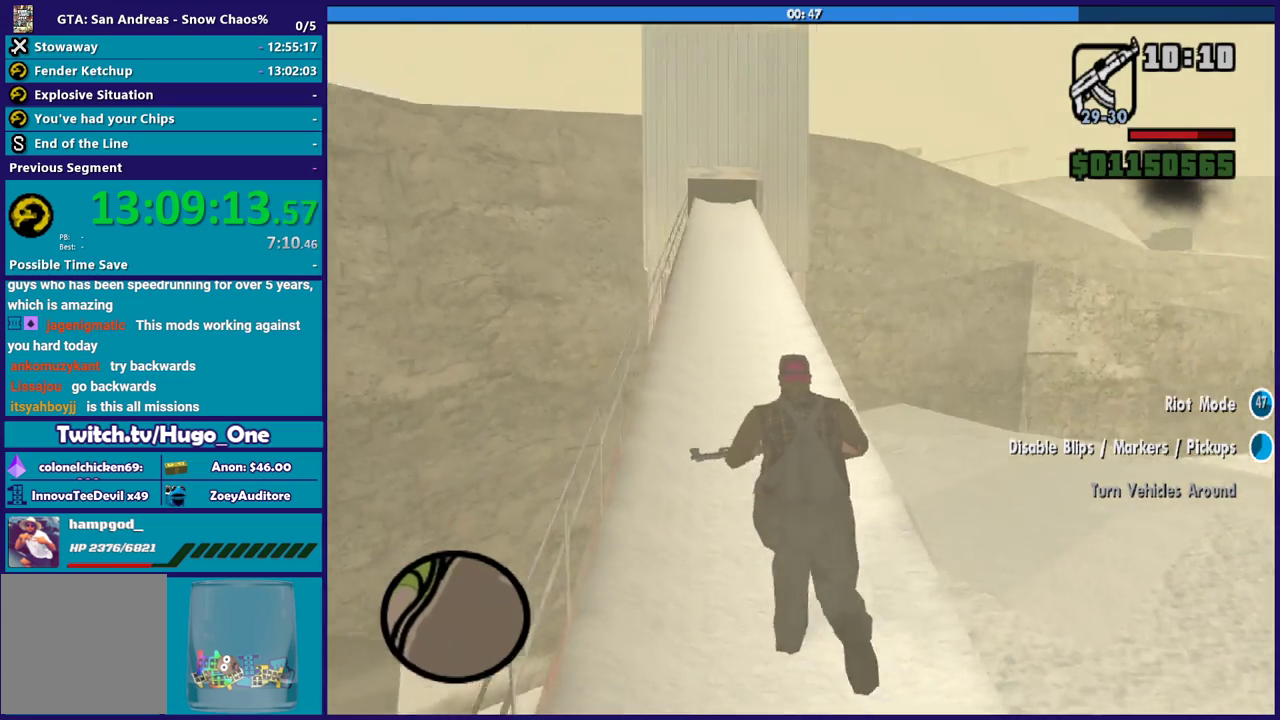
{"buttons": [], "left_stick": "up-left", "right_stick": "right", "events": [[233, "left_stick", "up-left"], [233, "right_stick", "right"]]}
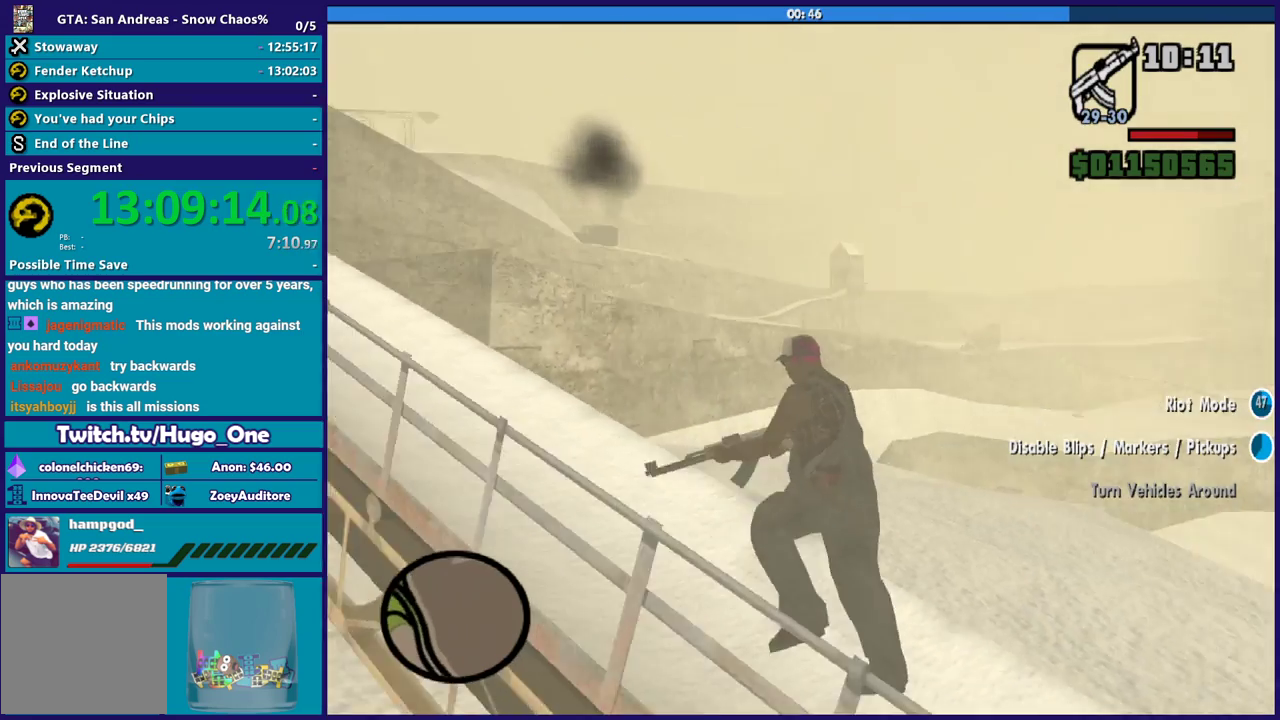
{"buttons": ["A"], "left_stick": "up", "right_stick": "center", "events": [[34, "right_stick", "down-right"], [134, "right_stick", "down"], [200, "left_stick", "up"], [200, "right_stick", "center"], [334, "A", "down"]]}
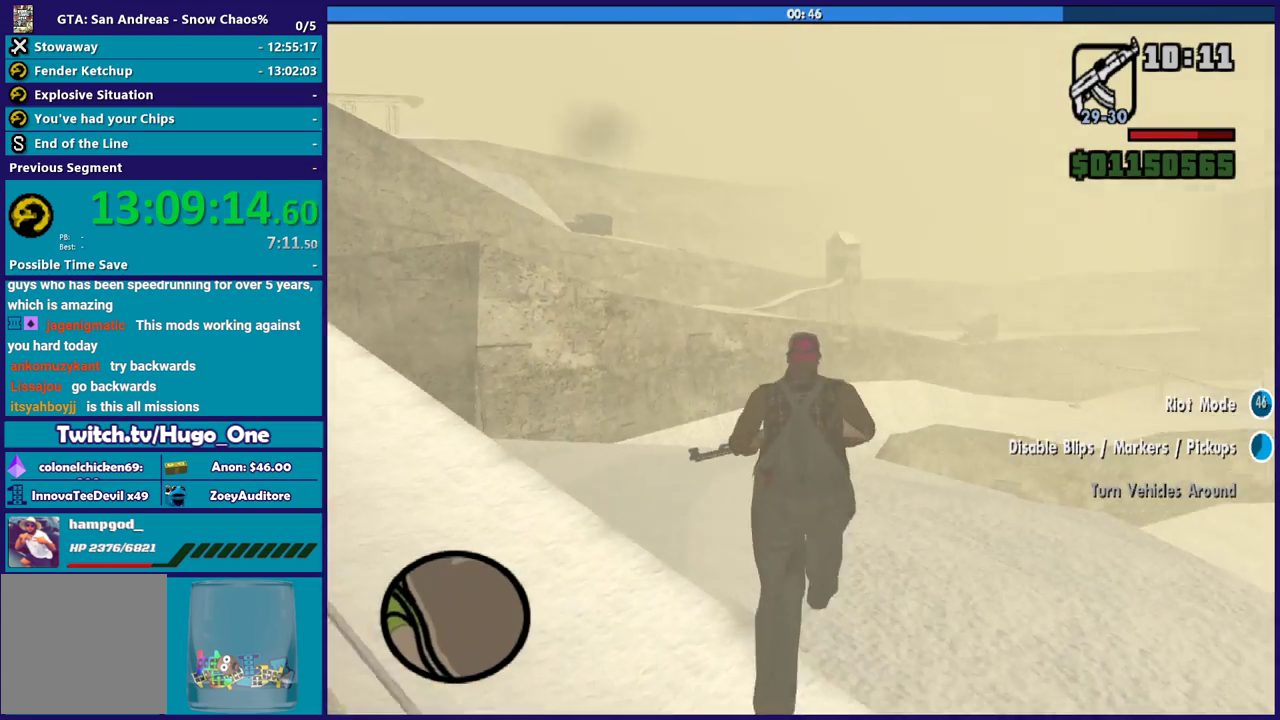
{"buttons": [], "left_stick": "up", "right_stick": "center", "events": [[233, "A", "up"]]}
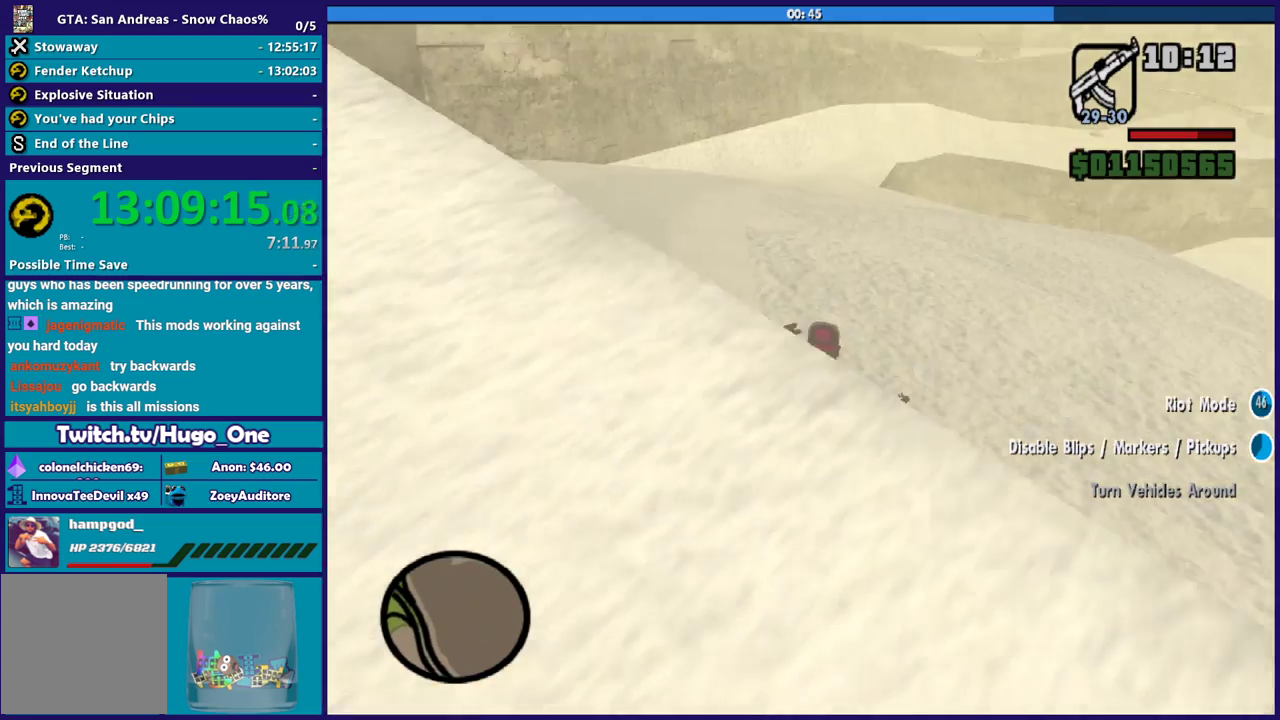
{"buttons": [], "left_stick": "up", "right_stick": "up", "events": [[100, "right_stick", "up"], [200, "right_stick", "center"], [334, "right_stick", "up"], [434, "right_stick", "center"], [501, "right_stick", "up"]]}
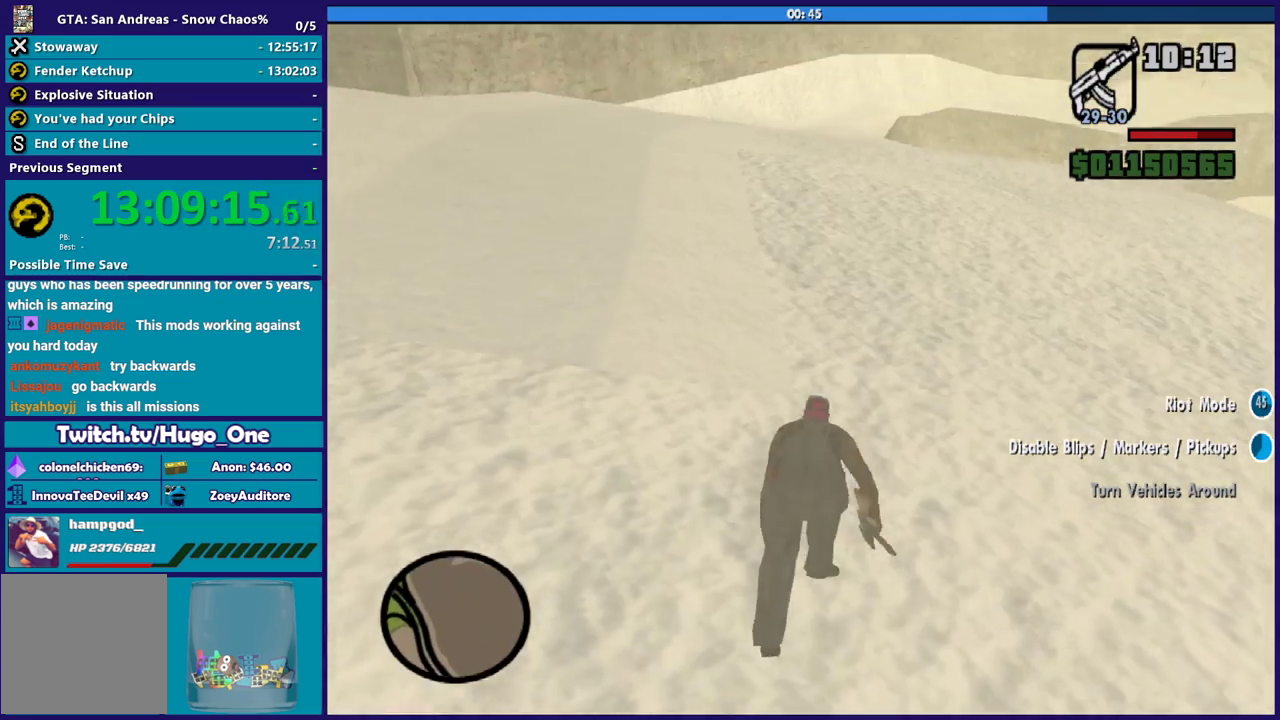
{"buttons": ["L1"], "left_stick": "up", "right_stick": "center", "events": [[100, "right_stick", "down-left"], [300, "right_stick", "center"], [367, "L1", "down"], [400, "A", "down"], [500, "A", "up"]]}
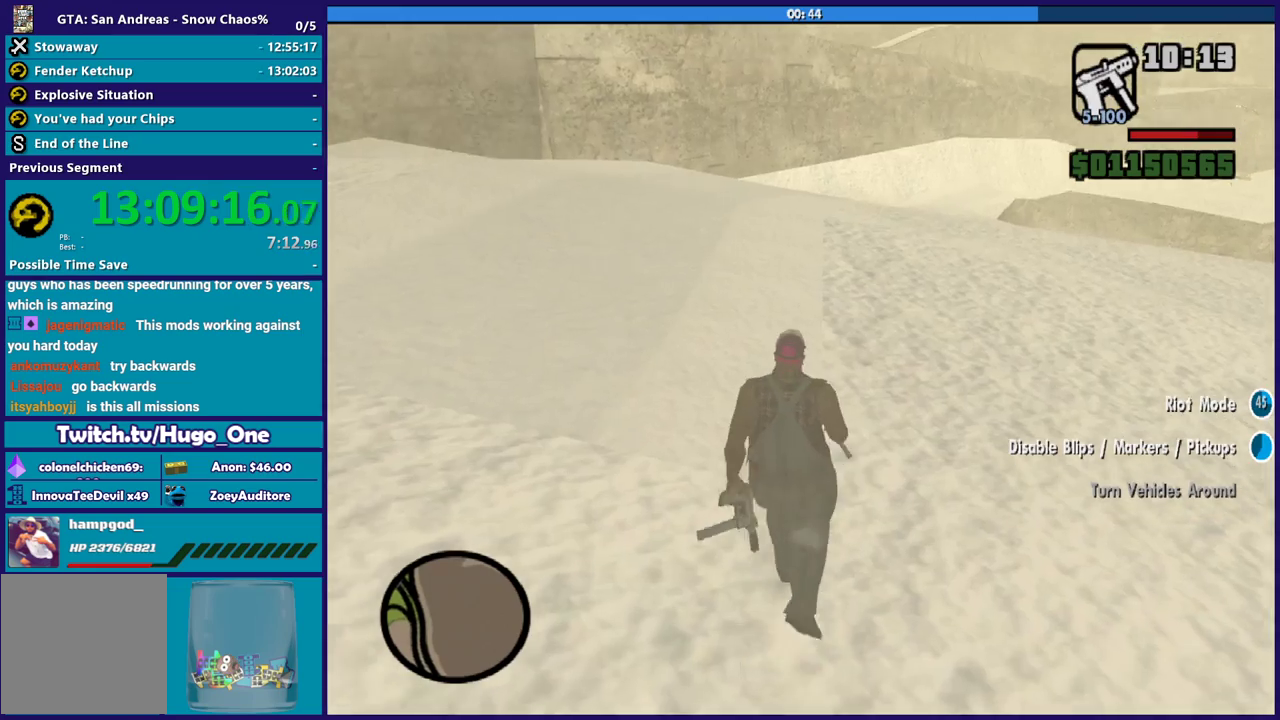
{"buttons": ["A"], "left_stick": "up", "right_stick": "center", "events": [[67, "A", "down"], [67, "L1", "up"], [200, "A", "up"], [267, "A", "down"], [367, "A", "up"], [467, "A", "down"]]}
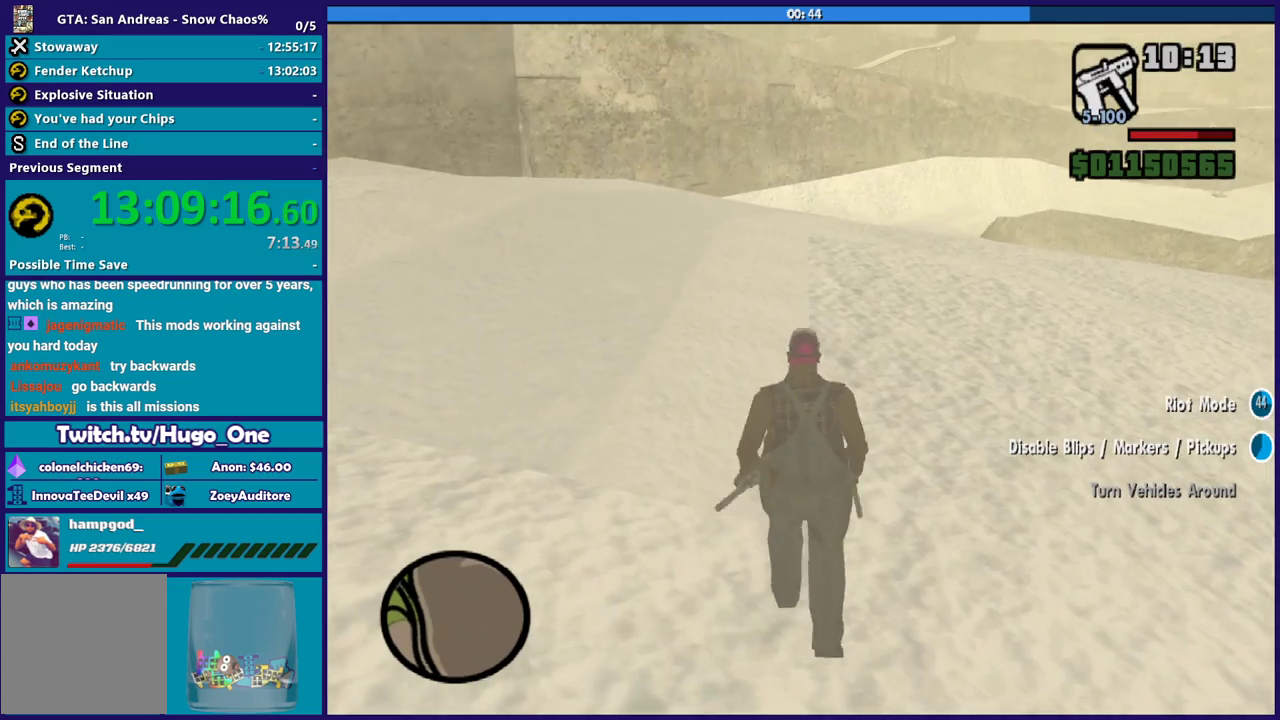
{"buttons": [], "left_stick": "up-right", "right_stick": "center", "events": [[66, "A", "up"], [167, "A", "down"], [267, "A", "up"], [367, "A", "down"], [467, "A", "up"], [467, "left_stick", "up-right"]]}
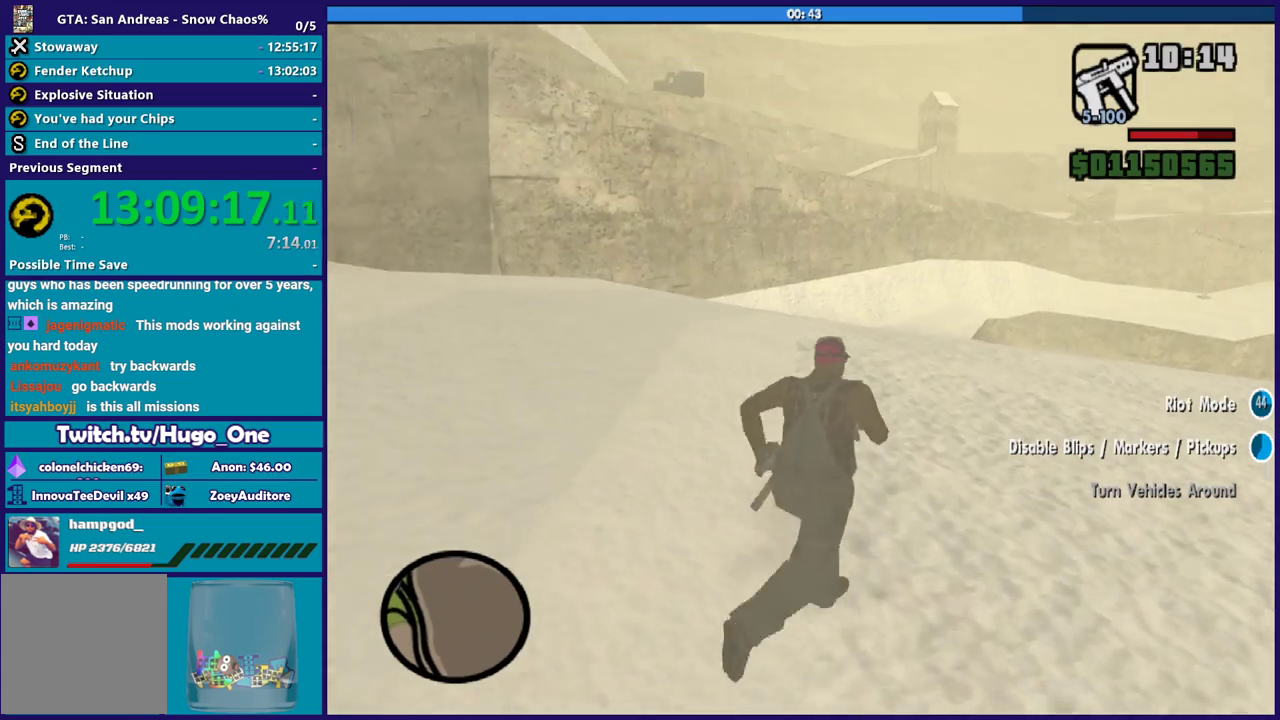
{"buttons": ["A"], "left_stick": "up", "right_stick": "center", "events": [[34, "A", "down"], [134, "A", "up"], [167, "left_stick", "up"], [234, "A", "down"], [334, "A", "up"], [434, "A", "down"]]}
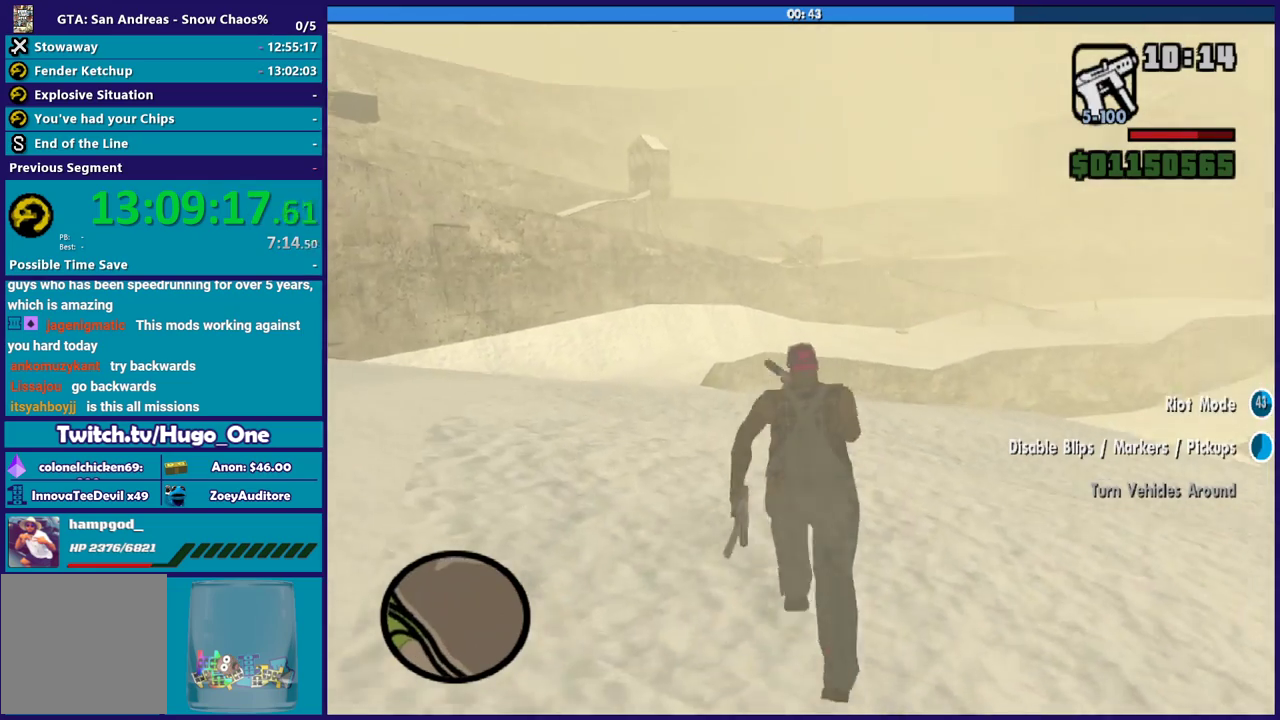
{"buttons": ["A"], "left_stick": "up", "right_stick": "center", "events": [[33, "A", "up"], [133, "A", "down"], [200, "A", "up"], [300, "A", "down"], [400, "A", "up"], [500, "A", "down"]]}
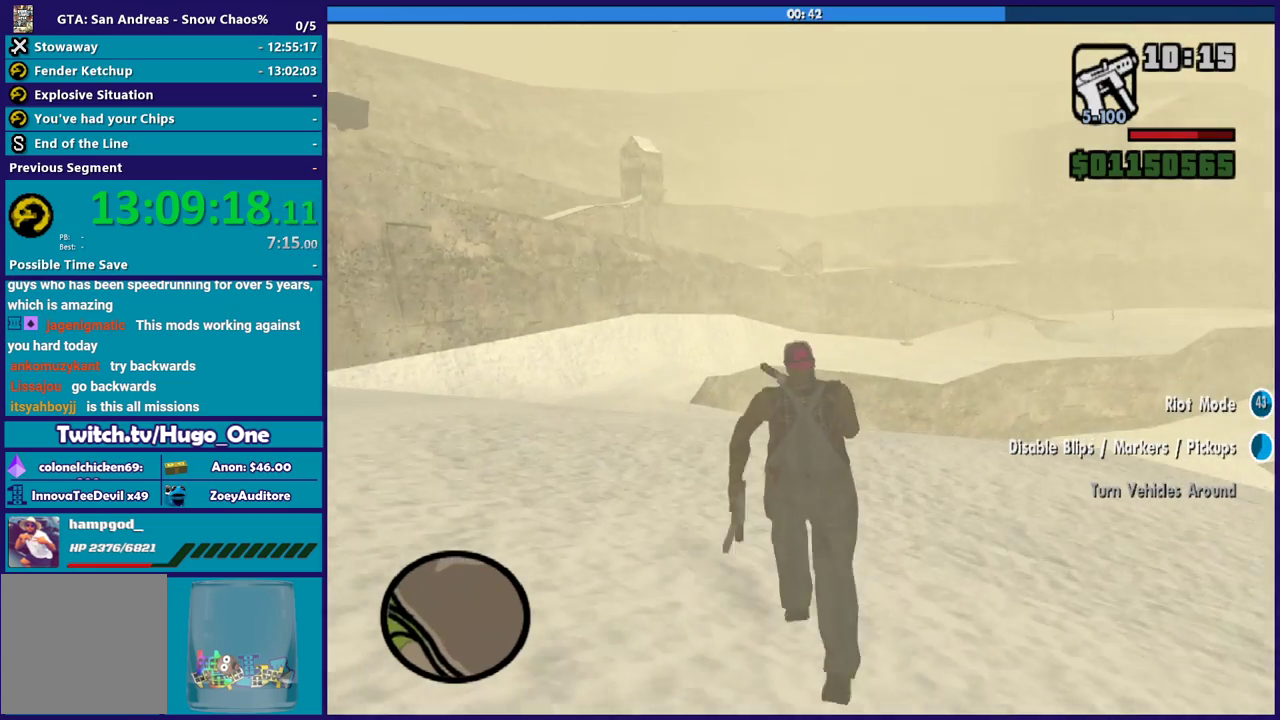
{"buttons": [], "left_stick": "up", "right_stick": "center", "events": [[100, "A", "up"], [200, "A", "down"], [267, "A", "up"], [367, "A", "down"], [467, "A", "up"]]}
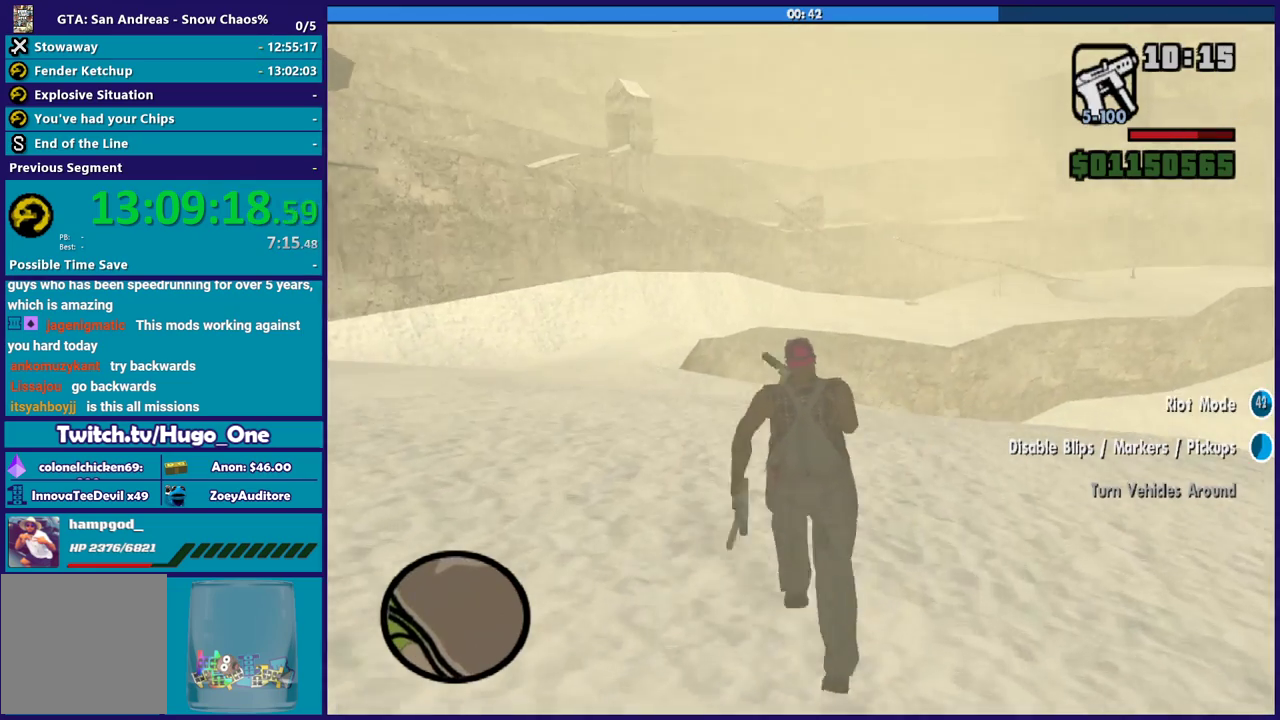
{"buttons": ["A"], "left_stick": "up", "right_stick": "center", "events": [[66, "A", "down"], [167, "A", "up"], [267, "A", "down"], [333, "A", "up"], [433, "A", "down"]]}
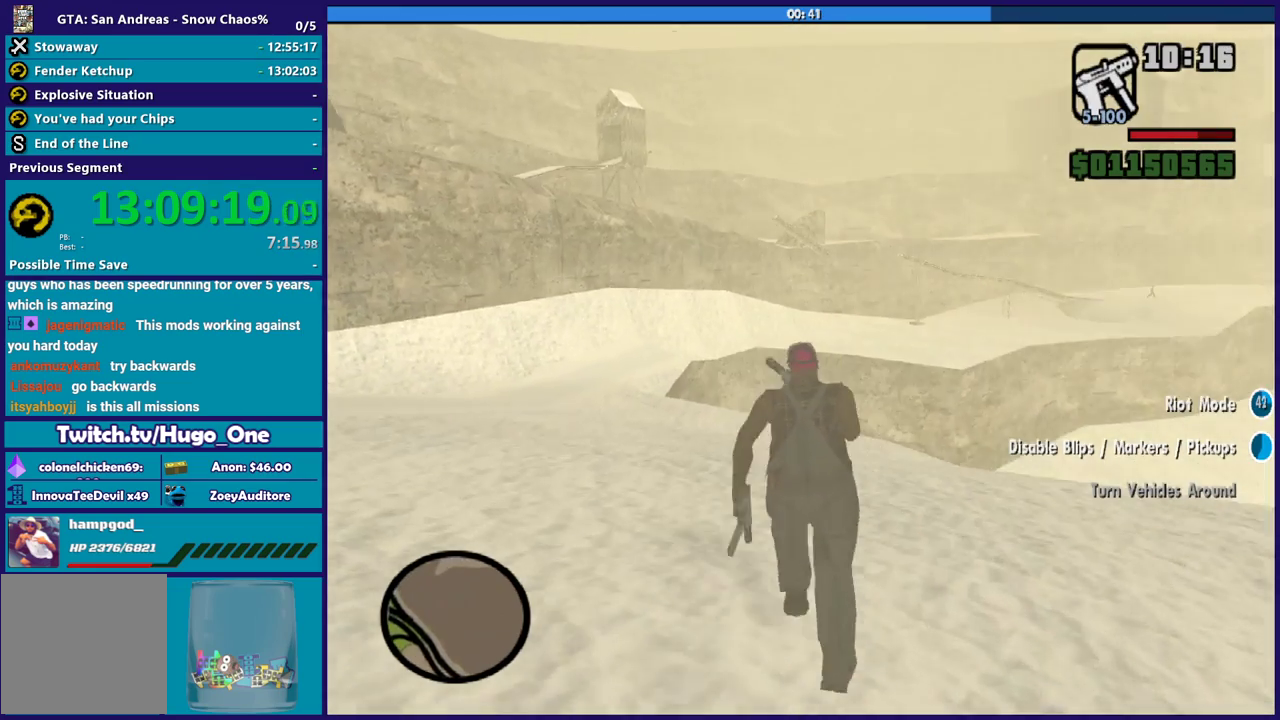
{"buttons": ["A"], "left_stick": "up", "right_stick": "center", "events": [[34, "A", "up"], [67, "left_stick", "up-left"], [134, "A", "down"], [234, "A", "up"], [301, "A", "down"], [401, "A", "up"], [467, "left_stick", "up"], [501, "A", "down"]]}
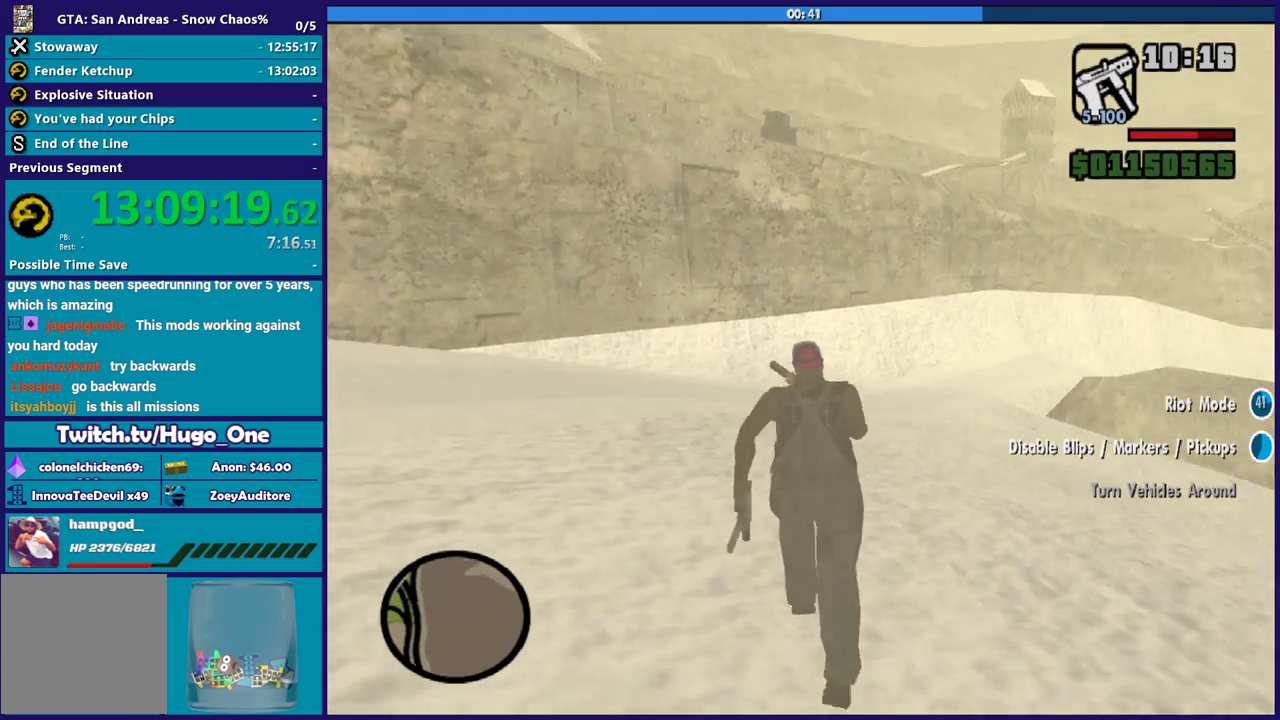
{"buttons": [], "left_stick": "up", "right_stick": "center", "events": [[100, "A", "up"], [200, "A", "down"], [267, "A", "up"], [367, "A", "down"], [467, "A", "up"]]}
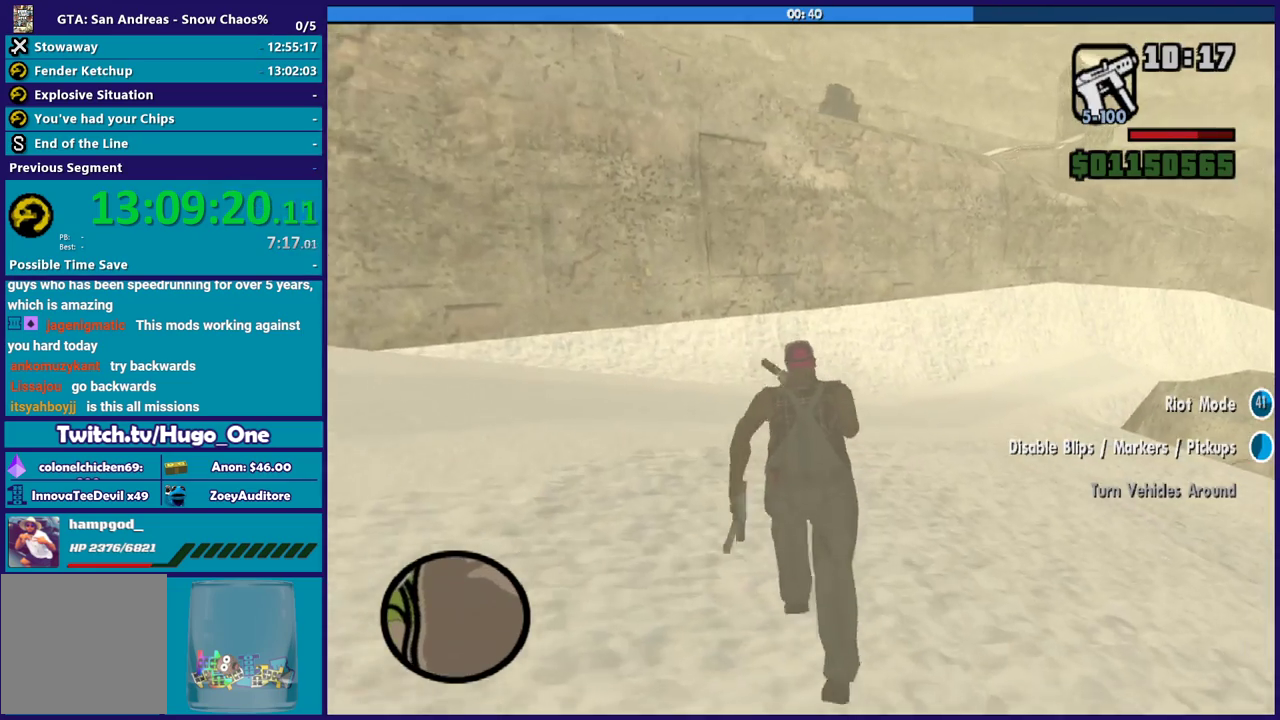
{"buttons": ["A"], "left_stick": "up-right", "right_stick": "center", "events": [[67, "A", "down"], [134, "A", "up"], [234, "A", "down"], [334, "A", "up"], [434, "A", "down"], [467, "left_stick", "up-right"]]}